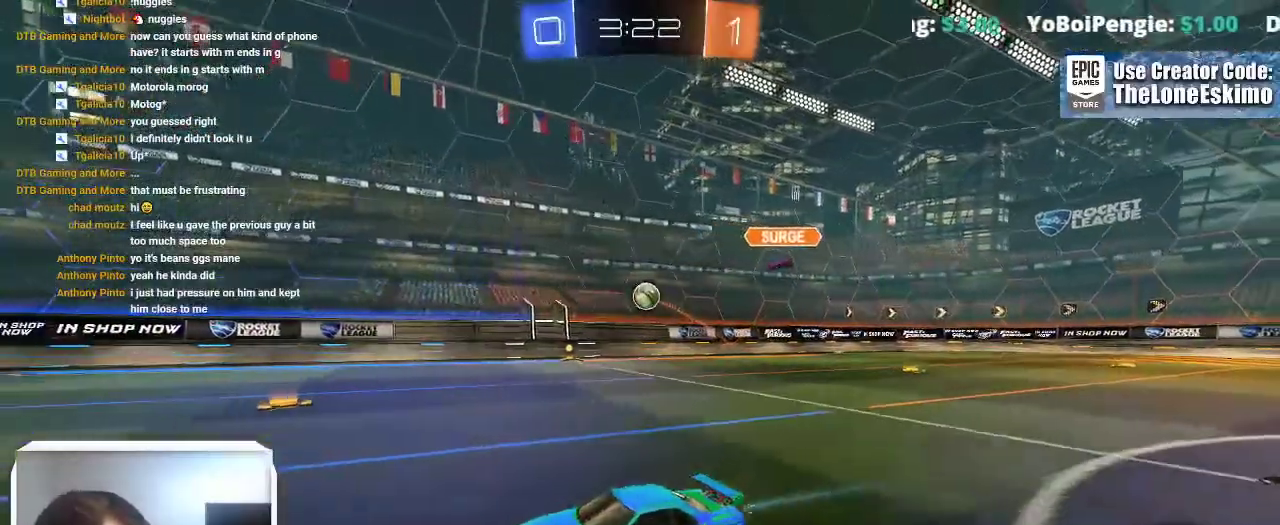
Gameplay with a controller (Xbox layout); each line is a JSON object with the inputs held at the frame after it. "events" lists button and stick changes between this image and that frame as [ms after this image, input, new state], when the widget could be followed in between. This overlay highlights the sticks when they move; stick clicks (L3) are not distinguishable. Not read: R2 R3.
{"buttons": [], "left_stick": "right", "right_stick": "center", "events": [[350, "left_stick", "right"]]}
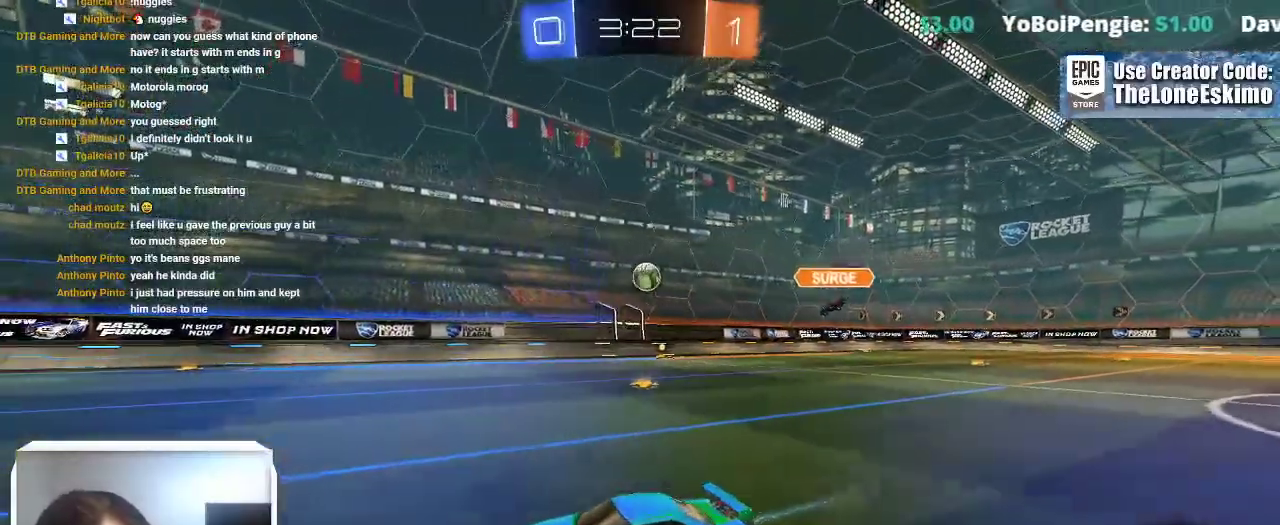
{"buttons": [], "left_stick": "right", "right_stick": "center", "events": [[150, "left_stick", "center"], [400, "left_stick", "right"]]}
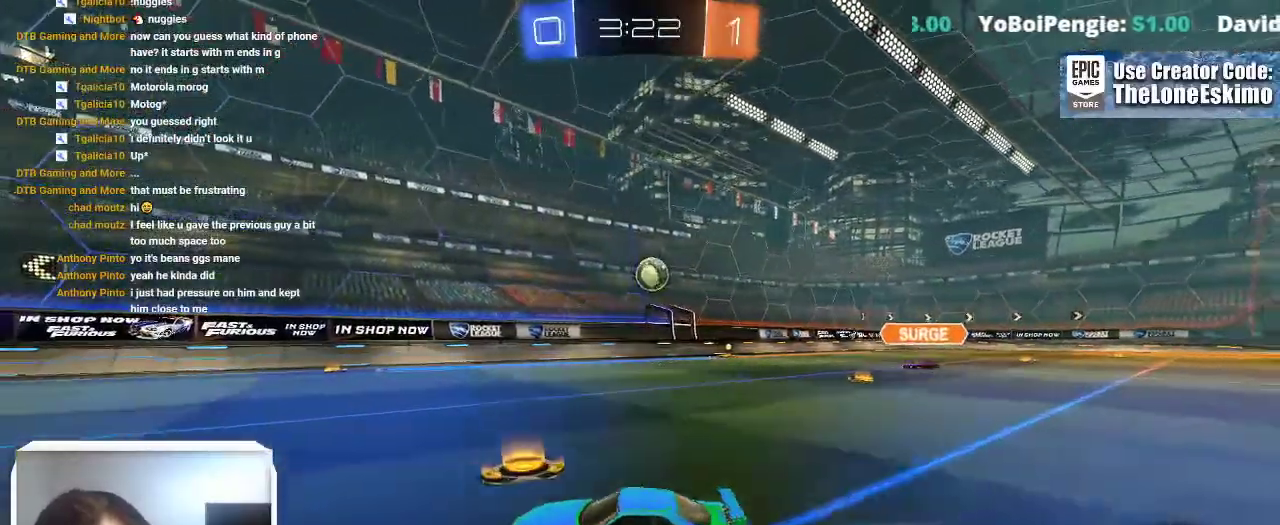
{"buttons": ["B"], "left_stick": "right", "right_stick": "center", "events": [[200, "B", "down"]]}
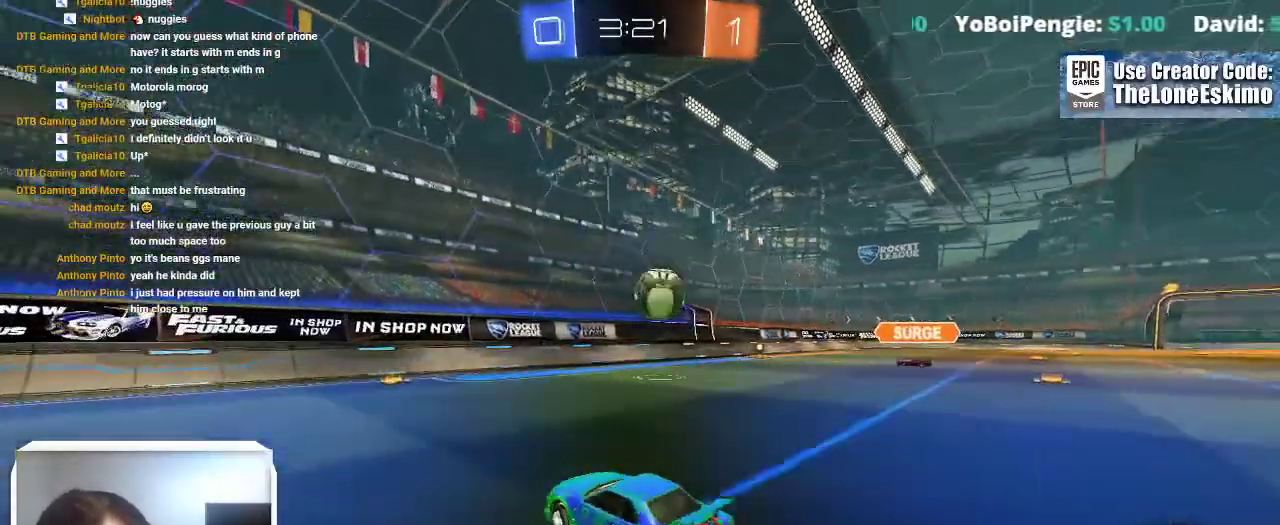
{"buttons": ["A"], "left_stick": "right", "right_stick": "center", "events": [[233, "B", "up"], [317, "A", "down"], [383, "A", "up"], [450, "A", "down"]]}
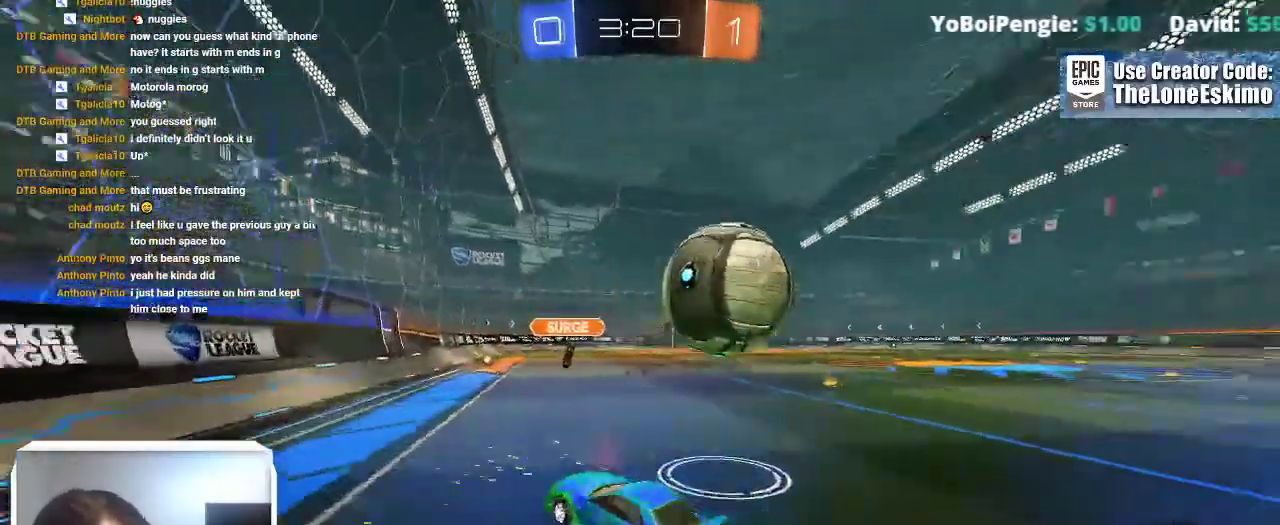
{"buttons": [], "left_stick": "up-right", "right_stick": "center", "events": [[33, "A", "up"], [117, "A", "down"], [267, "left_stick", "down-left"], [283, "A", "up"], [433, "left_stick", "up-right"]]}
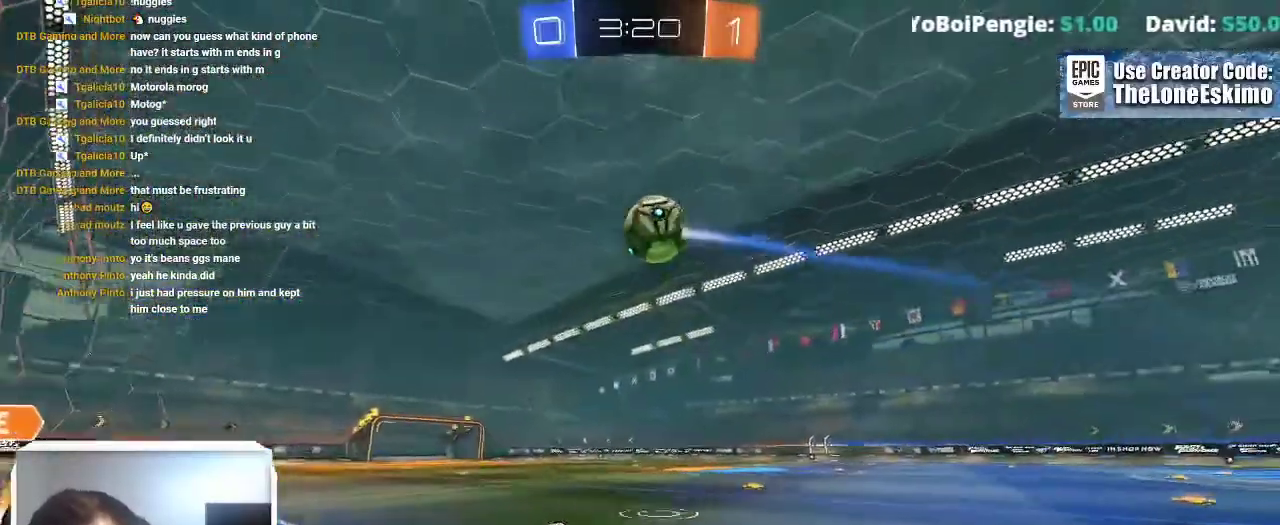
{"buttons": ["B"], "left_stick": "up-right", "right_stick": "center"}
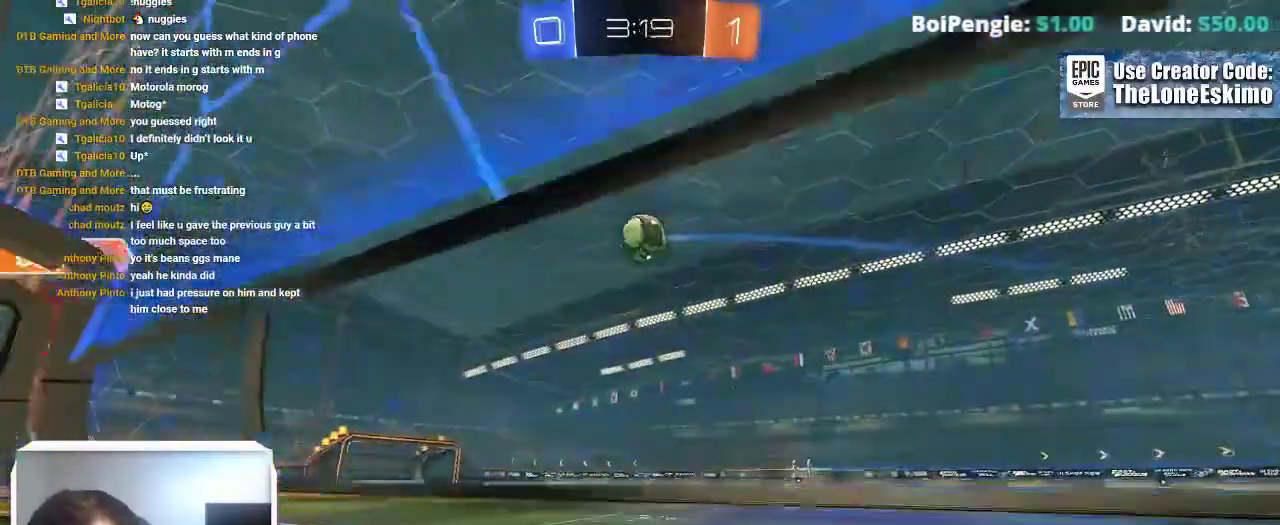
{"buttons": ["B"], "left_stick": "up-right", "right_stick": "center"}
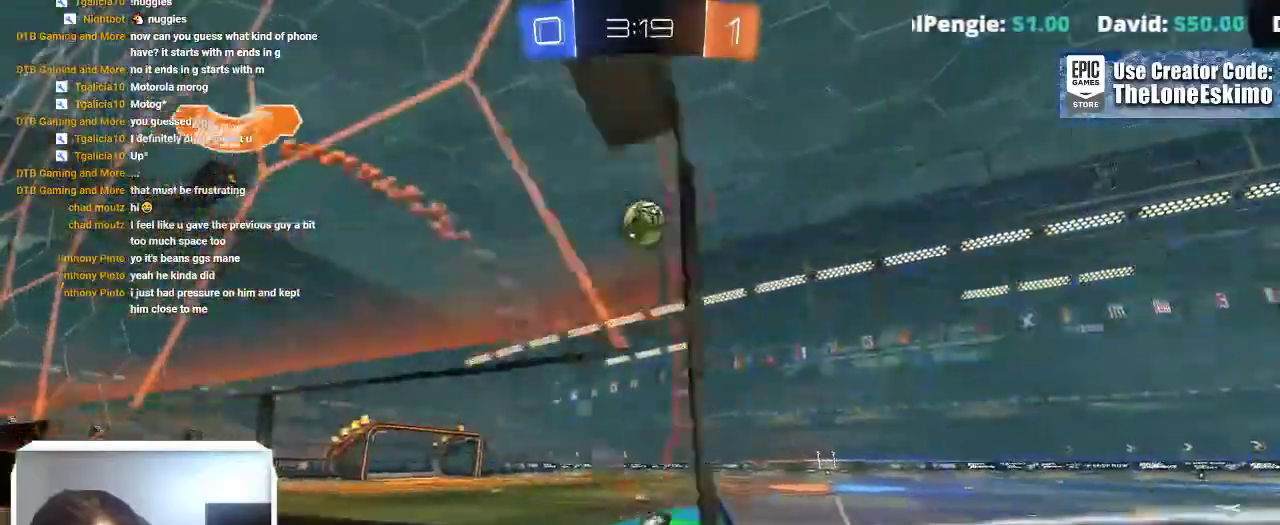
{"buttons": [], "left_stick": "center", "right_stick": "center"}
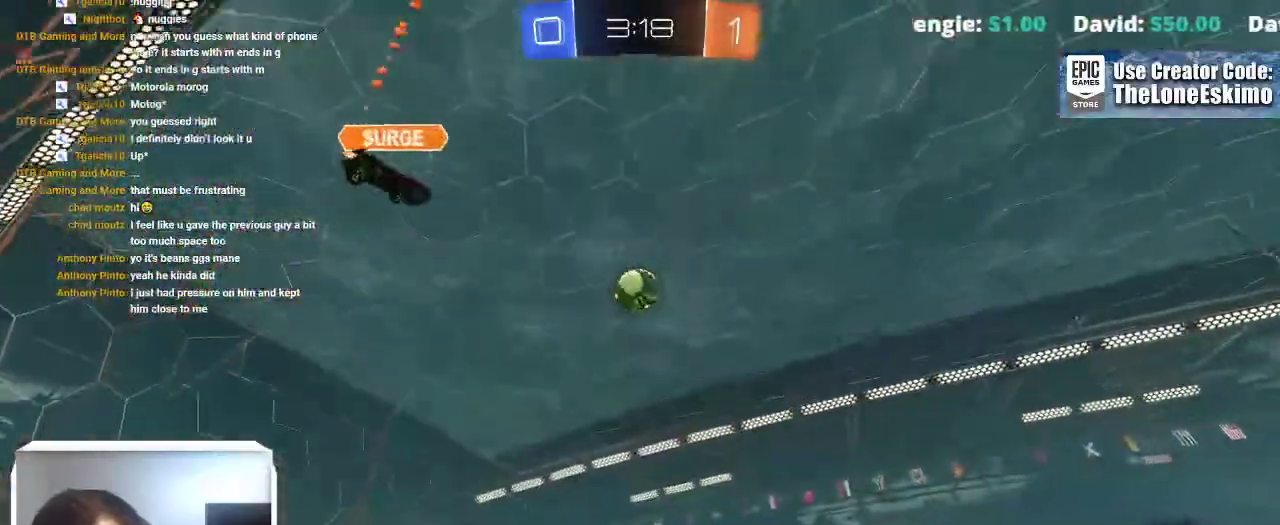
{"buttons": [], "left_stick": "up-left", "right_stick": "center"}
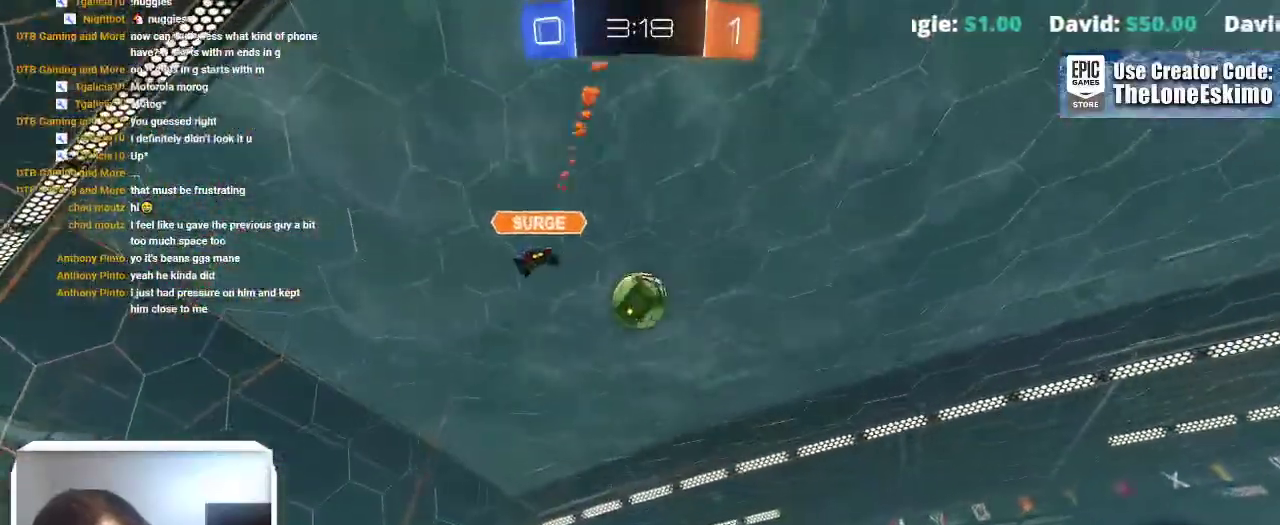
{"buttons": [], "left_stick": "right", "right_stick": "center"}
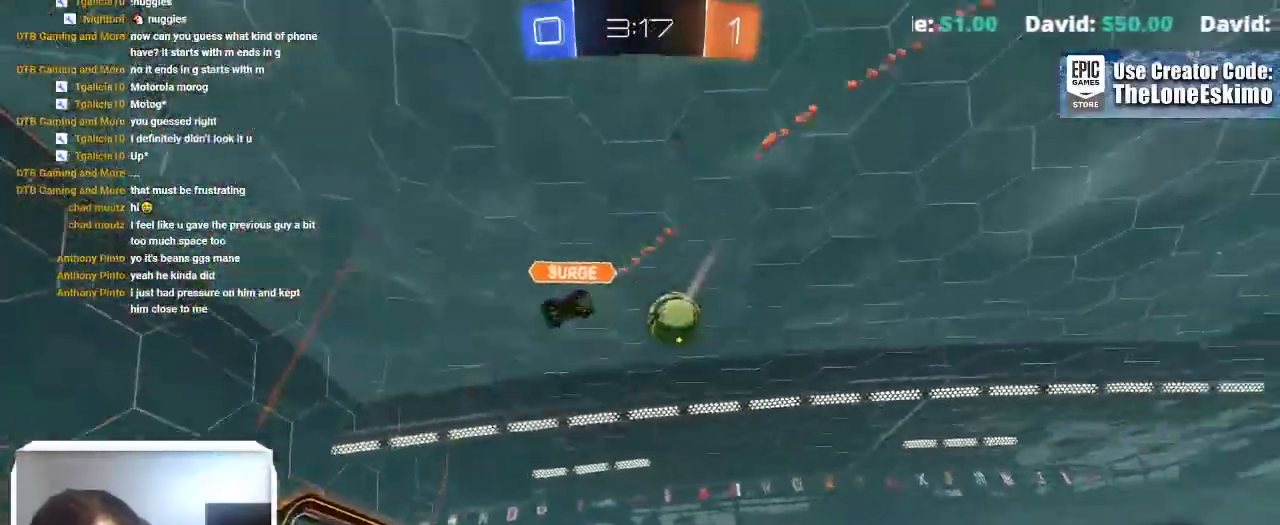
{"buttons": ["B"], "left_stick": "center", "right_stick": "center", "events": [[150, "B", "down"], [283, "left_stick", "center"]]}
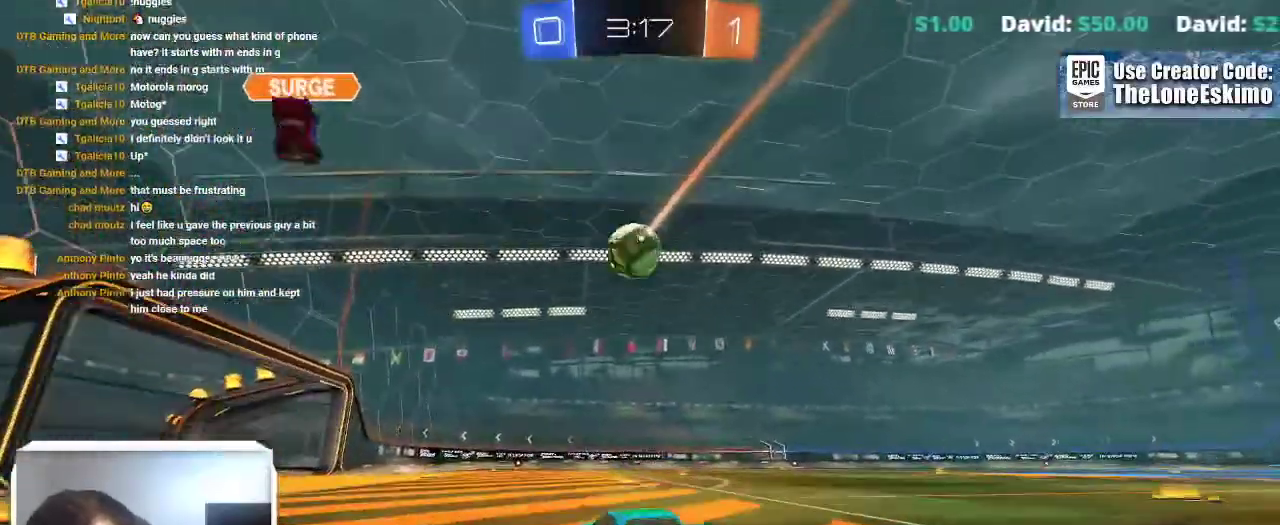
{"buttons": ["B"], "left_stick": "center", "right_stick": "center", "events": []}
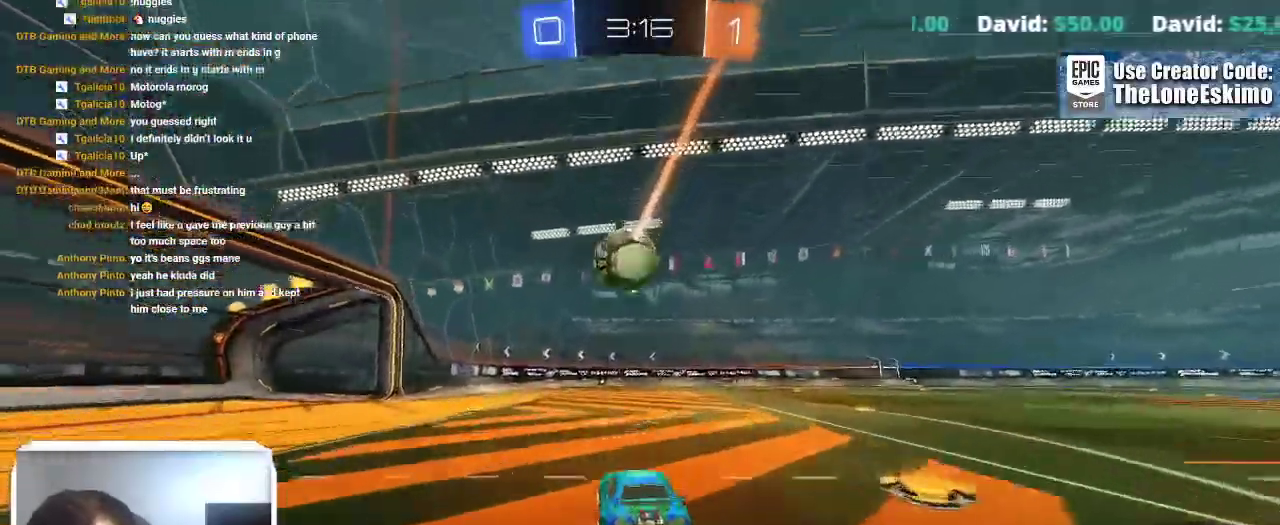
{"buttons": [], "left_stick": "center", "right_stick": "center", "events": [[333, "B", "up"]]}
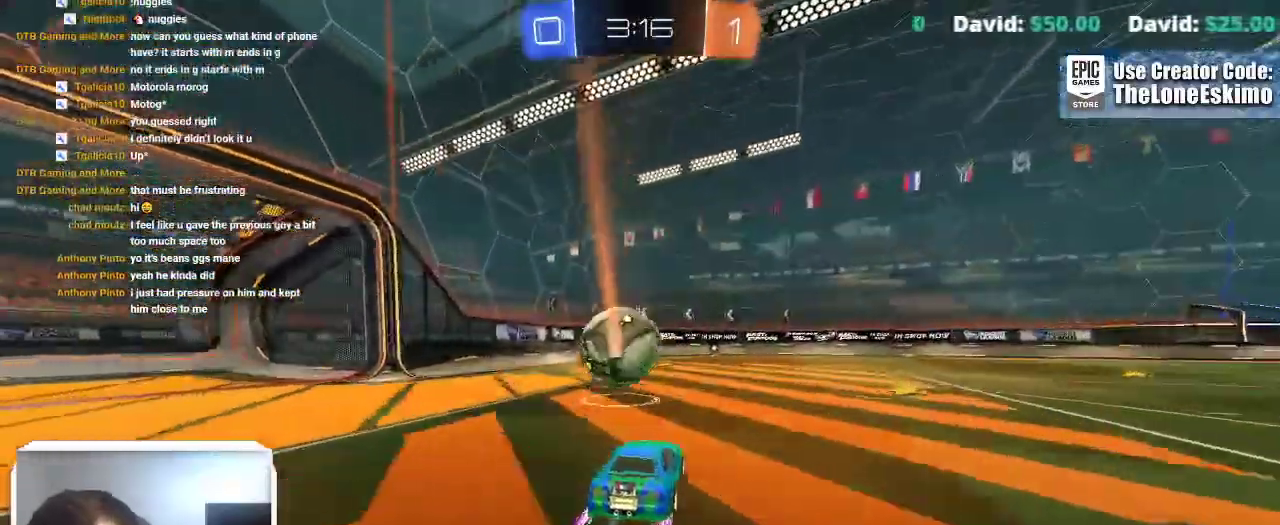
{"buttons": [], "left_stick": "center", "right_stick": "center", "events": []}
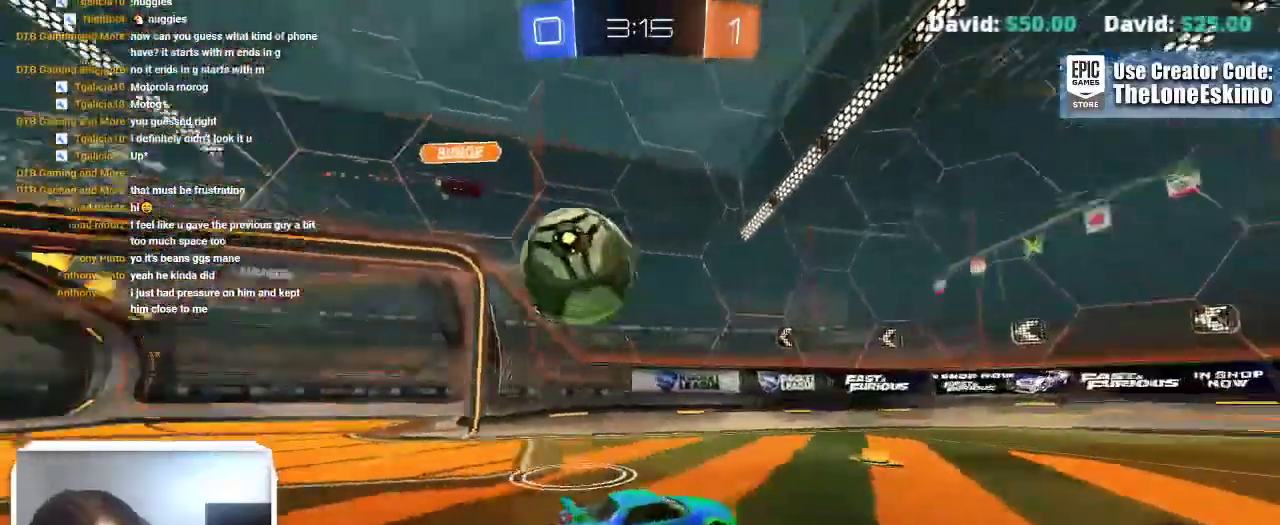
{"buttons": [], "left_stick": "center", "right_stick": "center", "events": []}
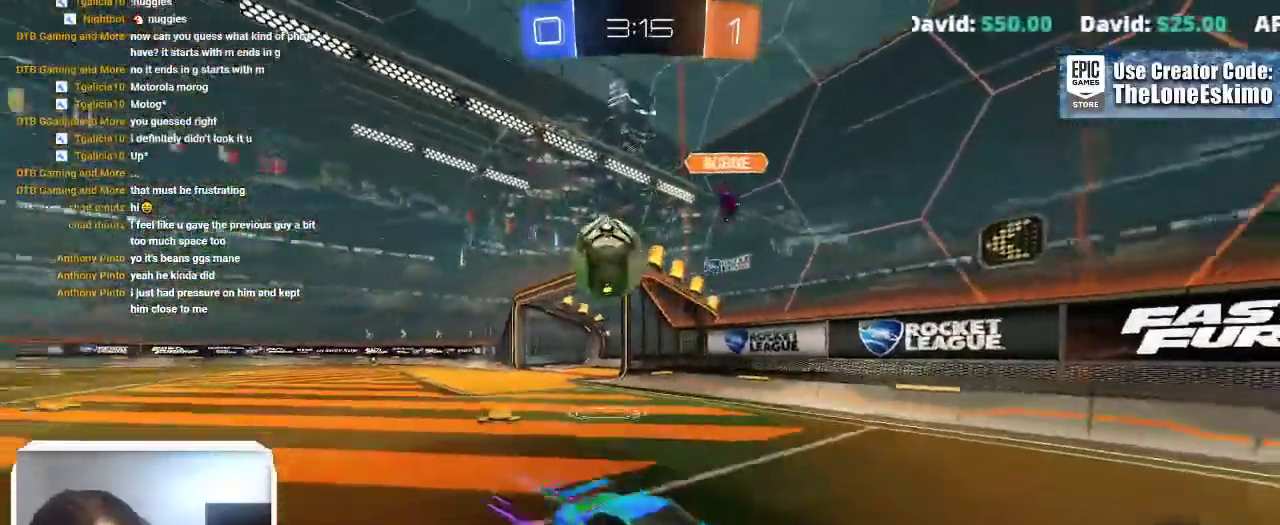
{"buttons": [], "left_stick": "right", "right_stick": "center", "events": [[167, "left_stick", "right"], [200, "X", "down"], [467, "X", "up"]]}
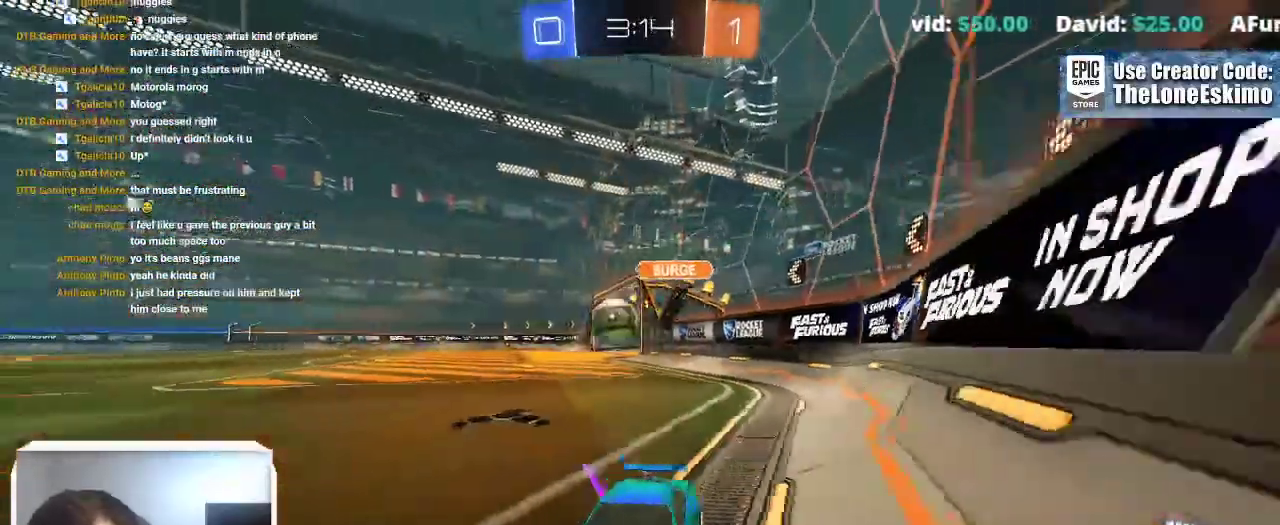
{"buttons": ["L2"], "left_stick": "right", "right_stick": "center", "events": [[450, "L2", "down"]]}